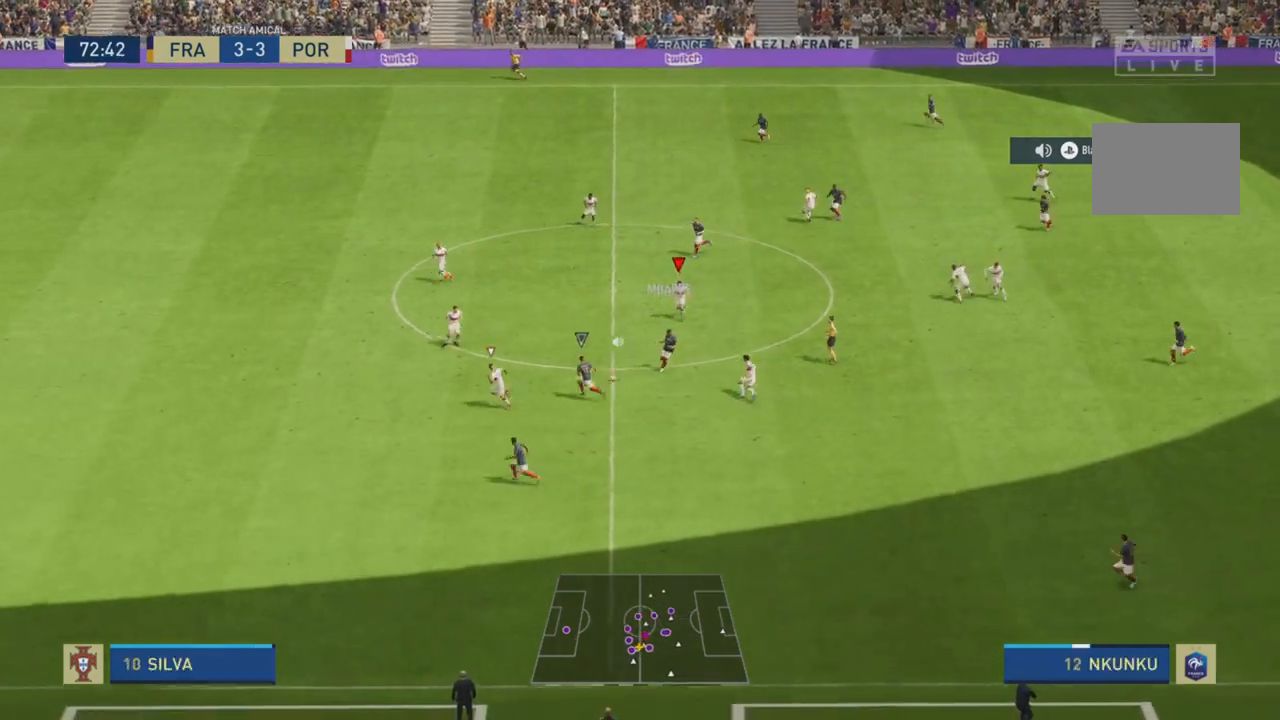
Gameplay with a controller (PlayStation layout); each line is a JSON object with the inputs held at the frame after it. "events" lists button and stick changes between this image and that frame as [ms after this image, input, new state], when the widget could be followed in between. Not read: L3 R3.
{"buttons": ["R2"], "left_stick": "down-left", "right_stick": "left", "events": []}
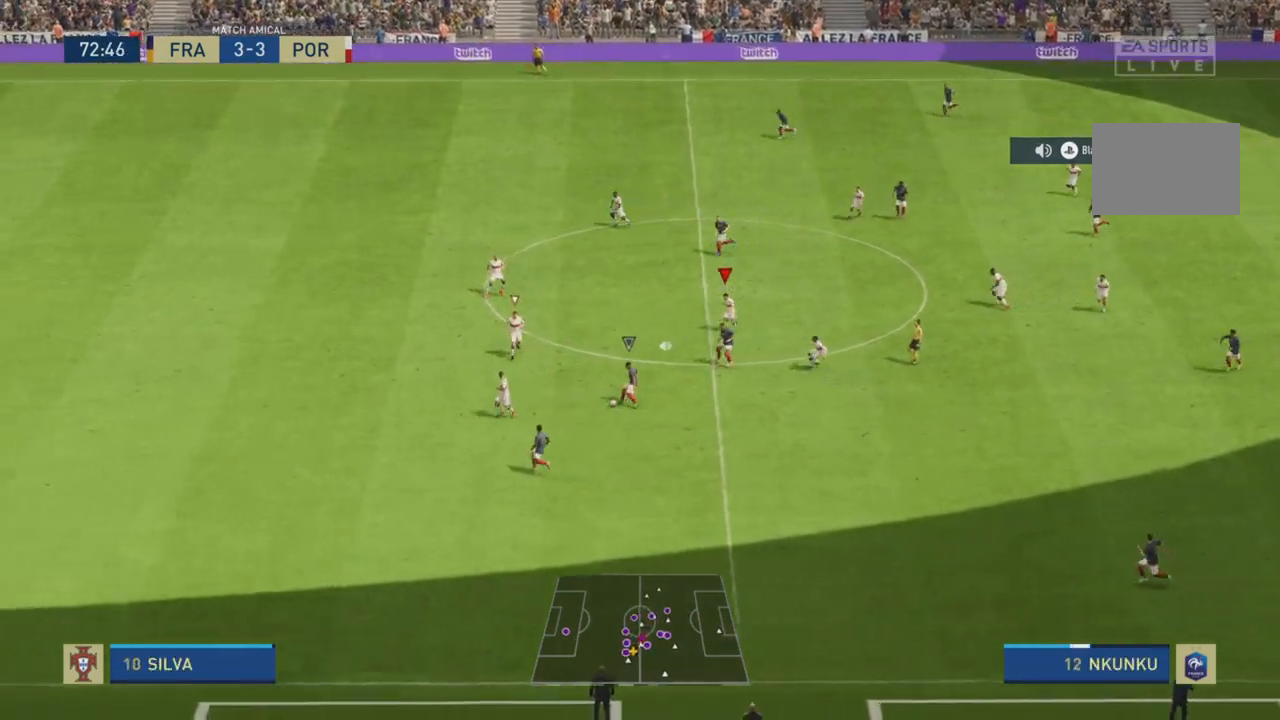
{"buttons": ["R2"], "left_stick": "down-left", "right_stick": "left", "events": [[67, "L1", "down"], [200, "L1", "up"]]}
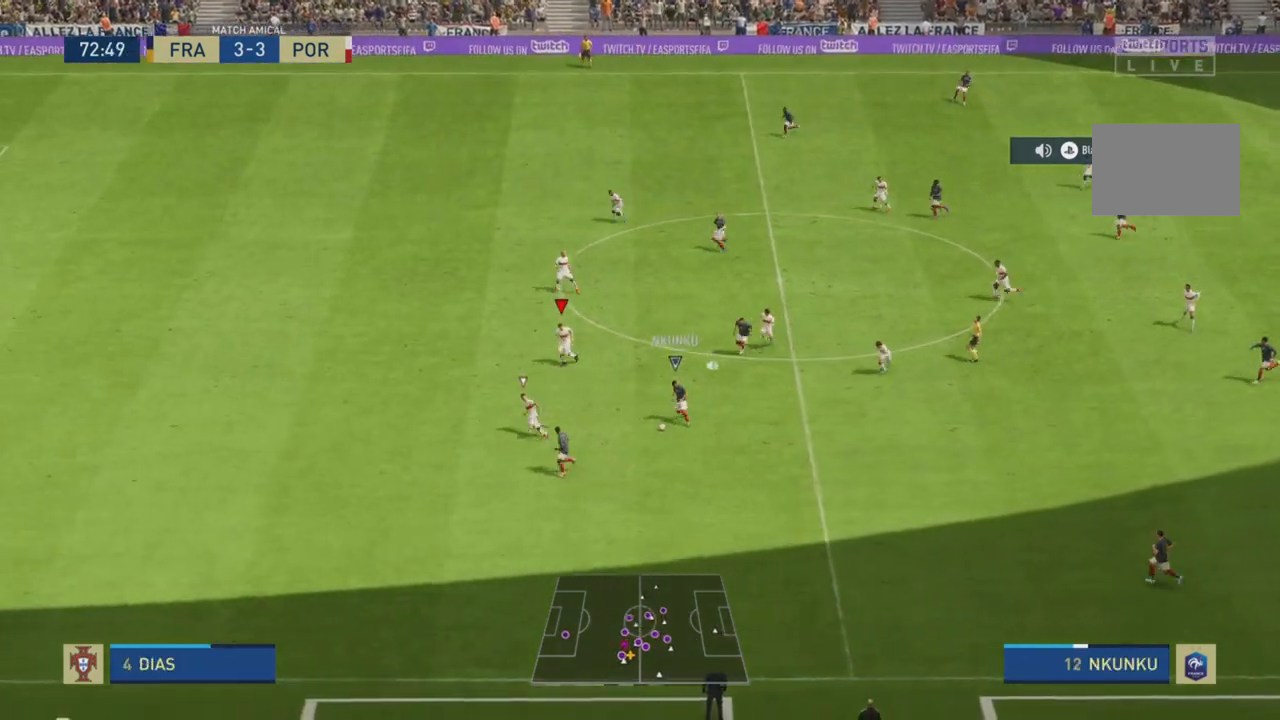
{"buttons": ["R2"], "left_stick": "down-left", "right_stick": "left", "events": [[300, "left_stick", "left"], [317, "L1", "down"], [417, "L1", "up"], [450, "left_stick", "down-left"]]}
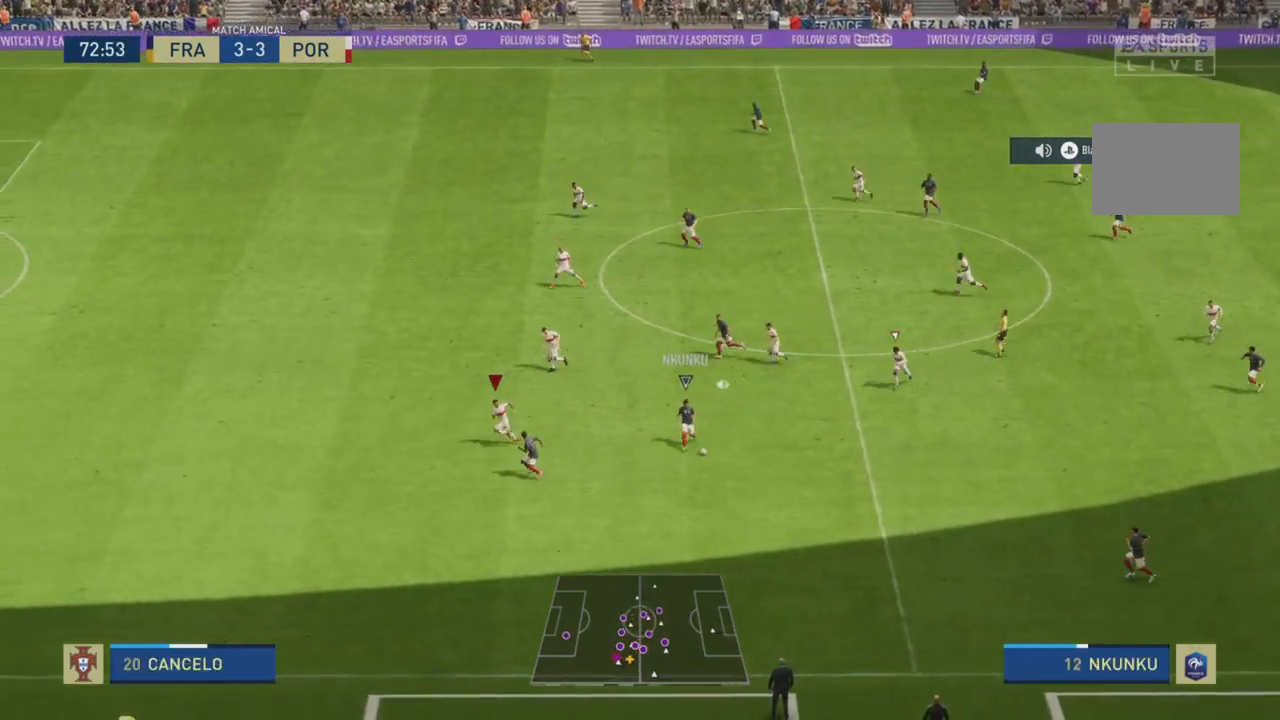
{"buttons": ["R2"], "left_stick": "down-left", "right_stick": "left", "events": []}
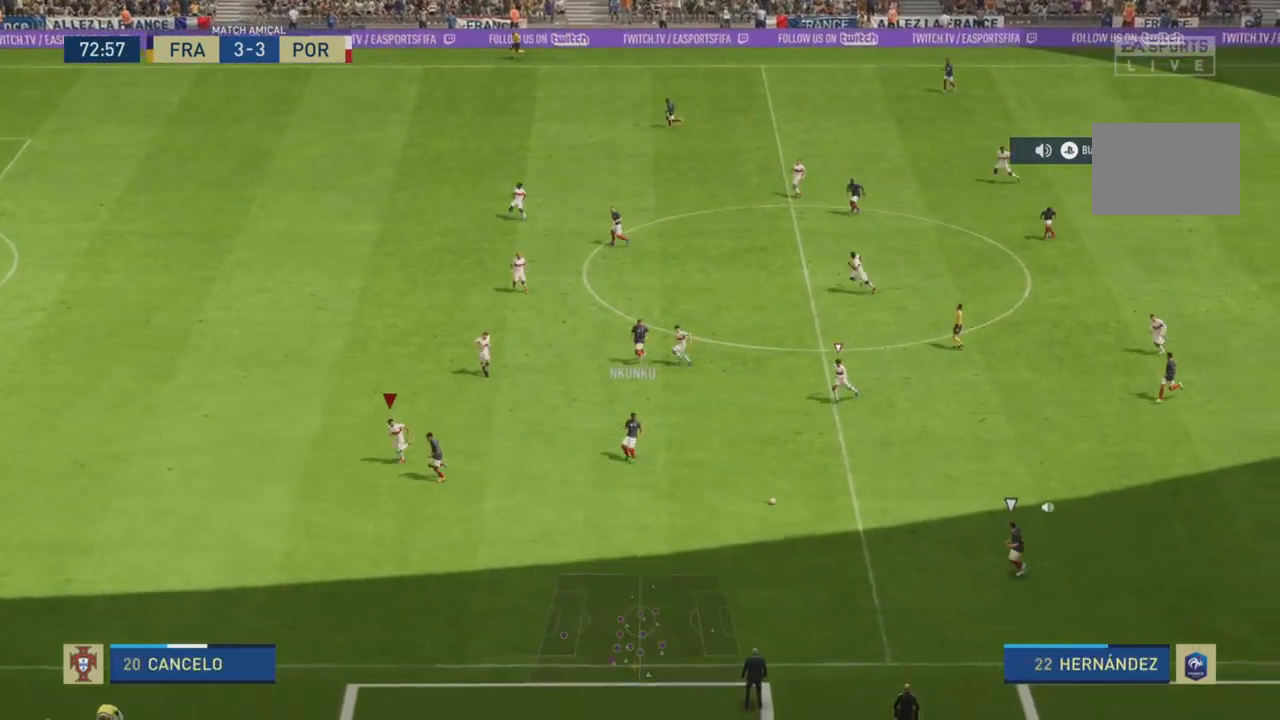
{"buttons": ["L2"], "left_stick": "up-right", "right_stick": "center", "events": [[100, "L2", "down"], [317, "left_stick", "down-right"], [333, "R2", "up"], [333, "right_stick", "center"], [367, "left_stick", "right"], [500, "left_stick", "up-right"]]}